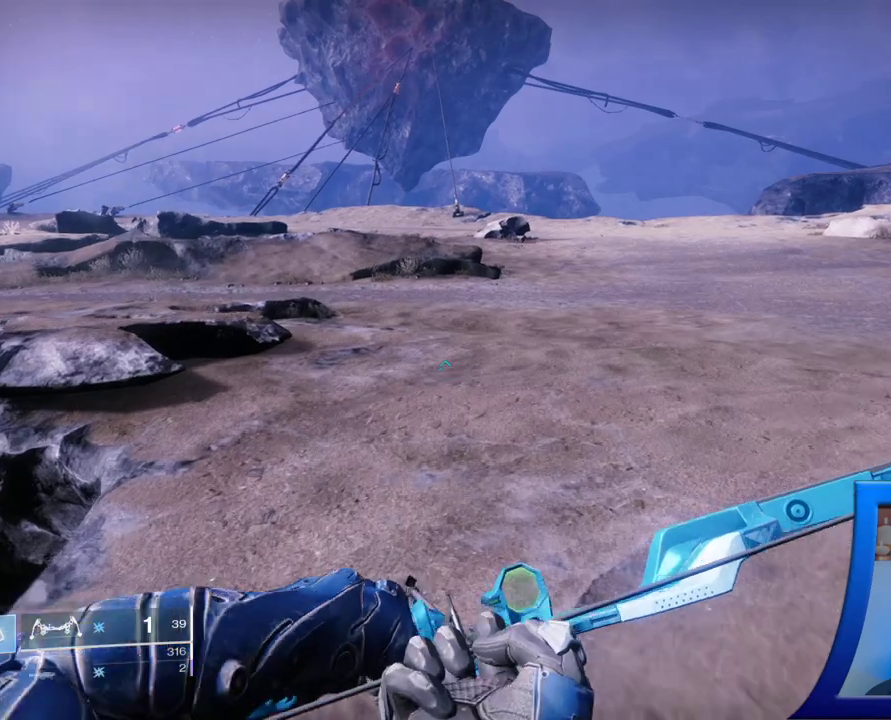
Gameplay with a controller (Xbox layout); each line is a JSON object with the inputs held at the frame after it. "events" lists button and stick changes between this image and that frame as [ms after this image, input, new state], when the widget could be followed in between. Not read: L2.
{"buttons": [], "left_stick": "up", "right_stick": "center", "events": []}
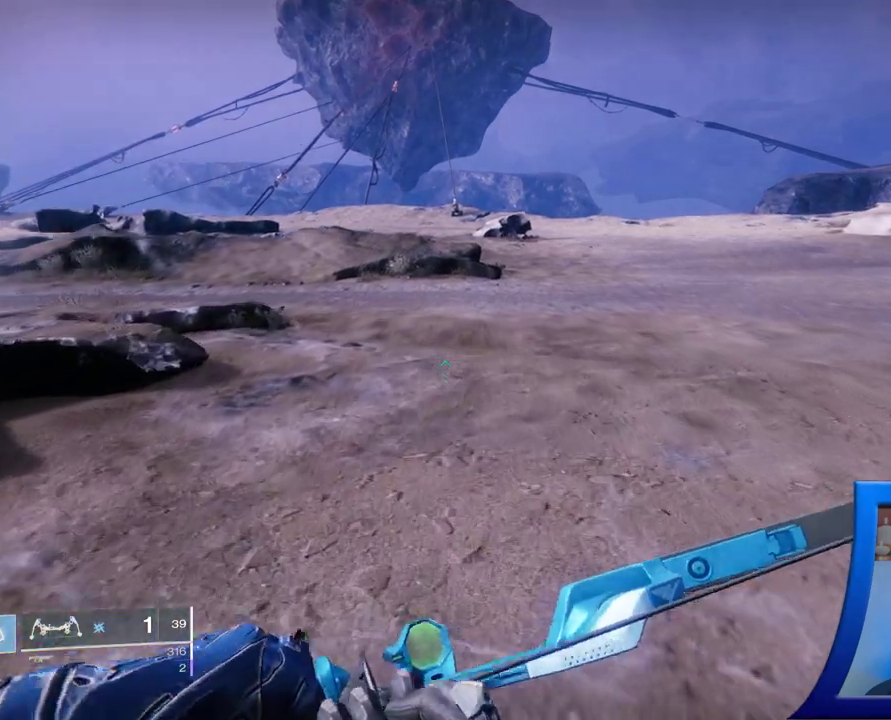
{"buttons": [], "left_stick": "center", "right_stick": "center", "events": [[150, "right_stick", "up"], [433, "left_stick", "center"], [467, "right_stick", "center"]]}
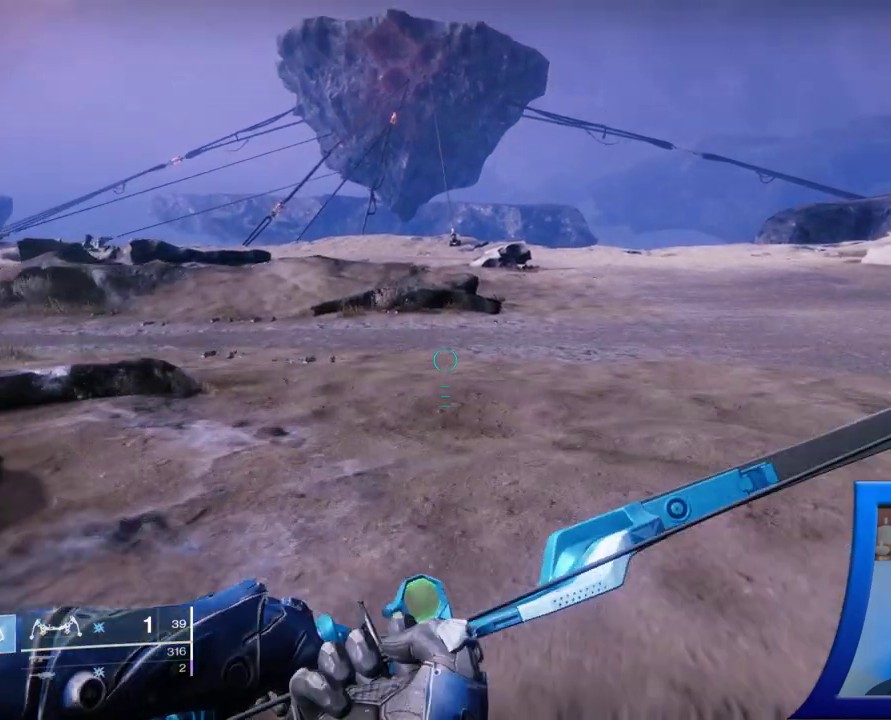
{"buttons": [], "left_stick": "center", "right_stick": "right", "events": [[300, "right_stick", "right"]]}
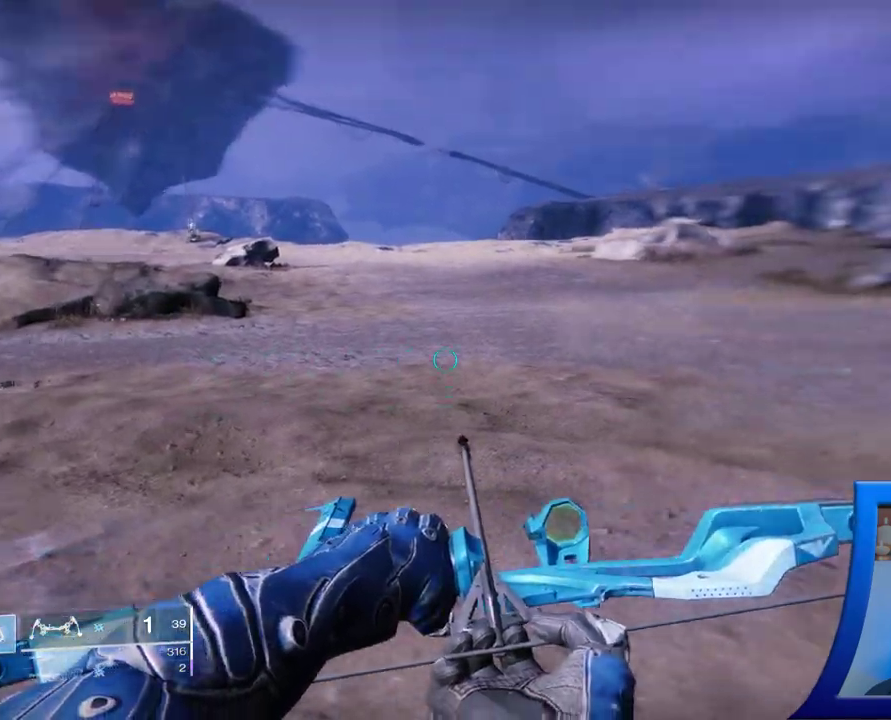
{"buttons": [], "left_stick": "up", "right_stick": "center", "events": [[50, "right_stick", "center"], [300, "left_stick", "up"]]}
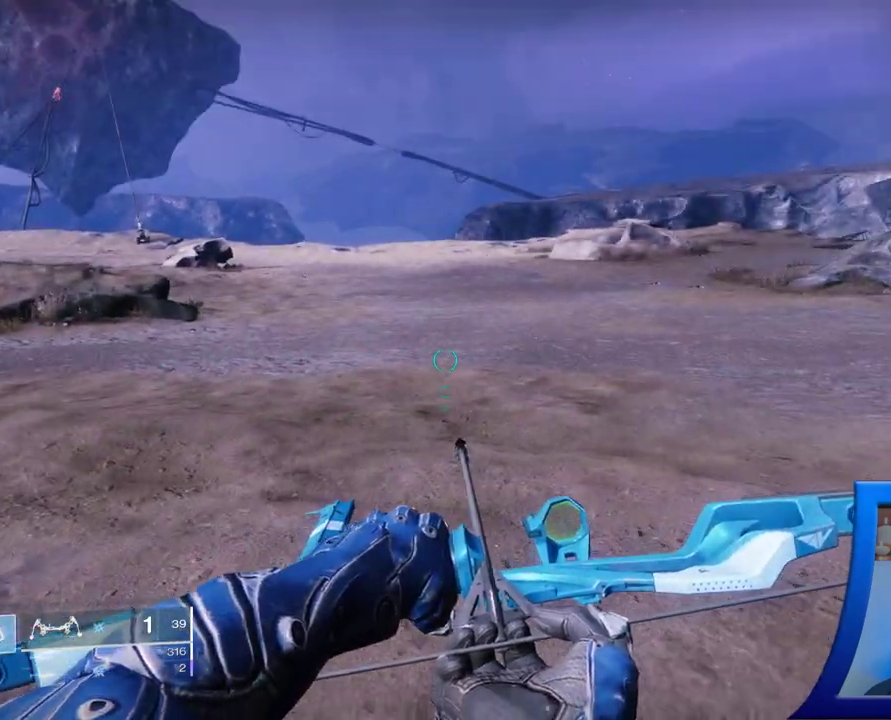
{"buttons": [], "left_stick": "up", "right_stick": "right", "events": [[433, "right_stick", "right"]]}
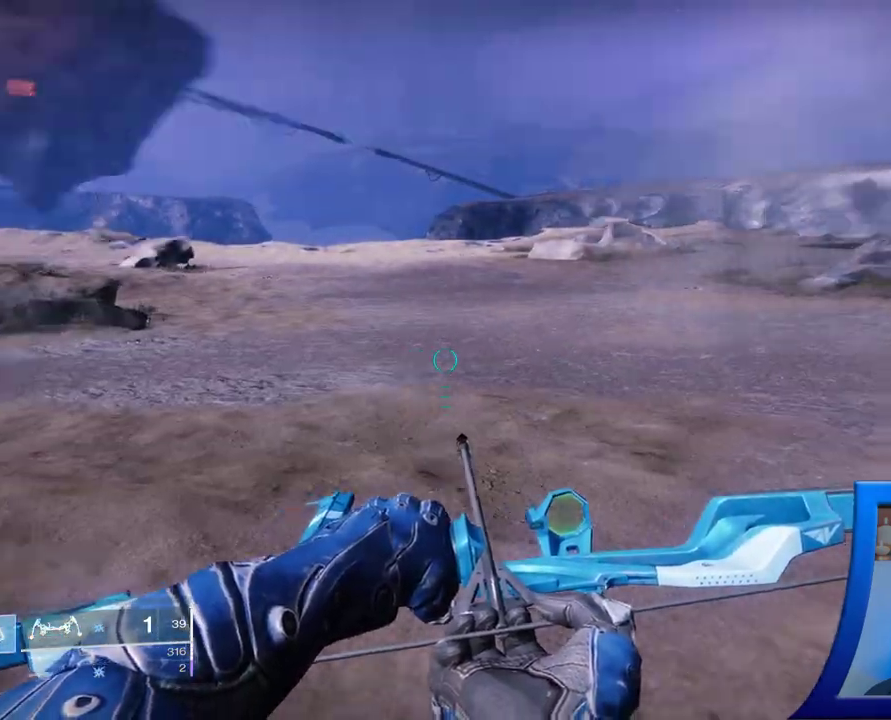
{"buttons": [], "left_stick": "up", "right_stick": "center", "events": [[350, "right_stick", "center"]]}
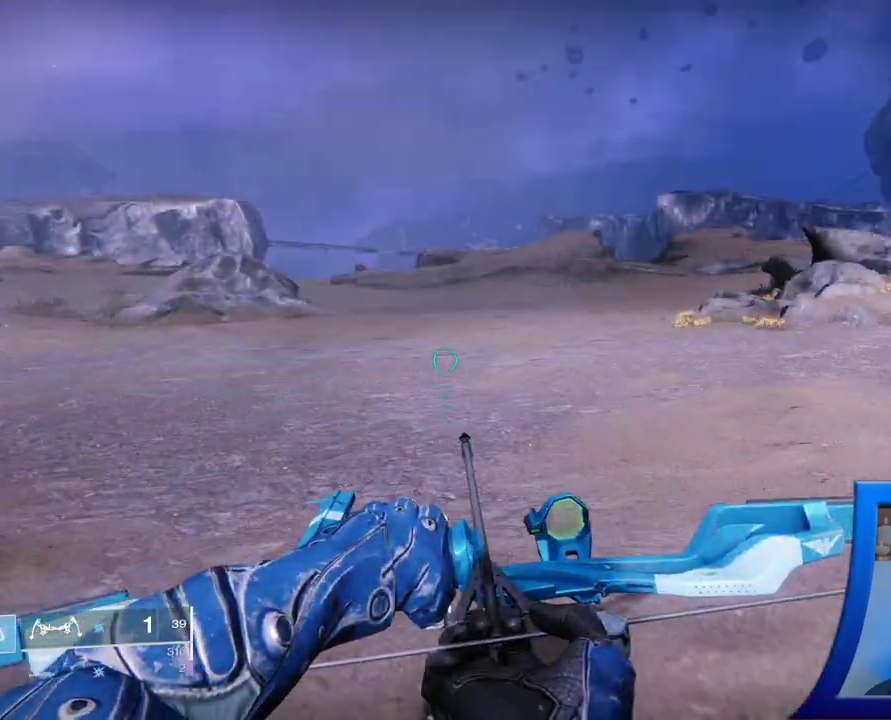
{"buttons": [], "left_stick": "up", "right_stick": "right", "events": [[133, "right_stick", "right"]]}
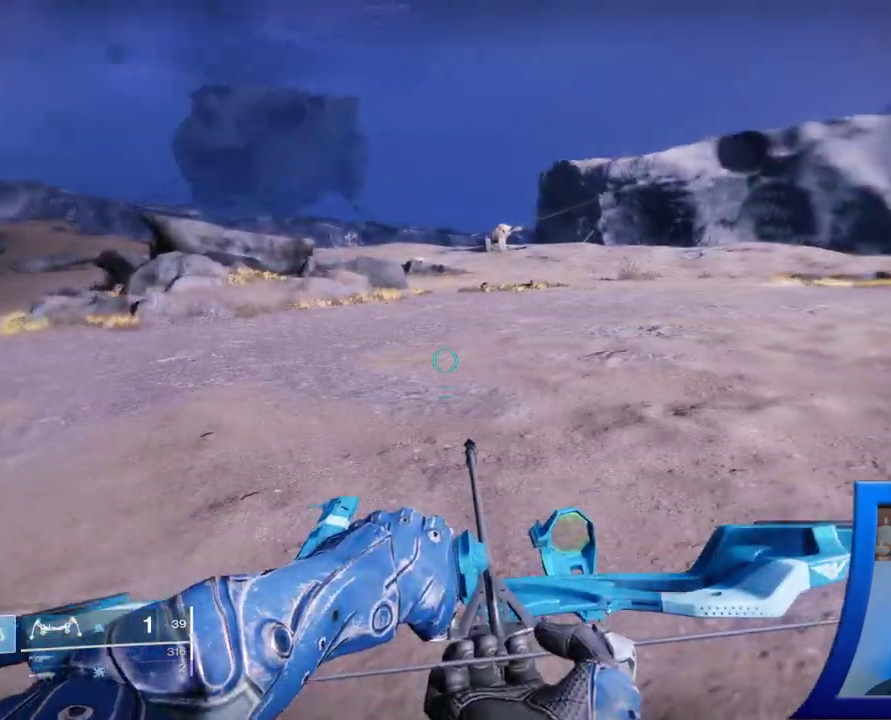
{"buttons": [], "left_stick": "up", "right_stick": "center", "events": [[17, "right_stick", "center"], [233, "A", "down"], [433, "A", "up"]]}
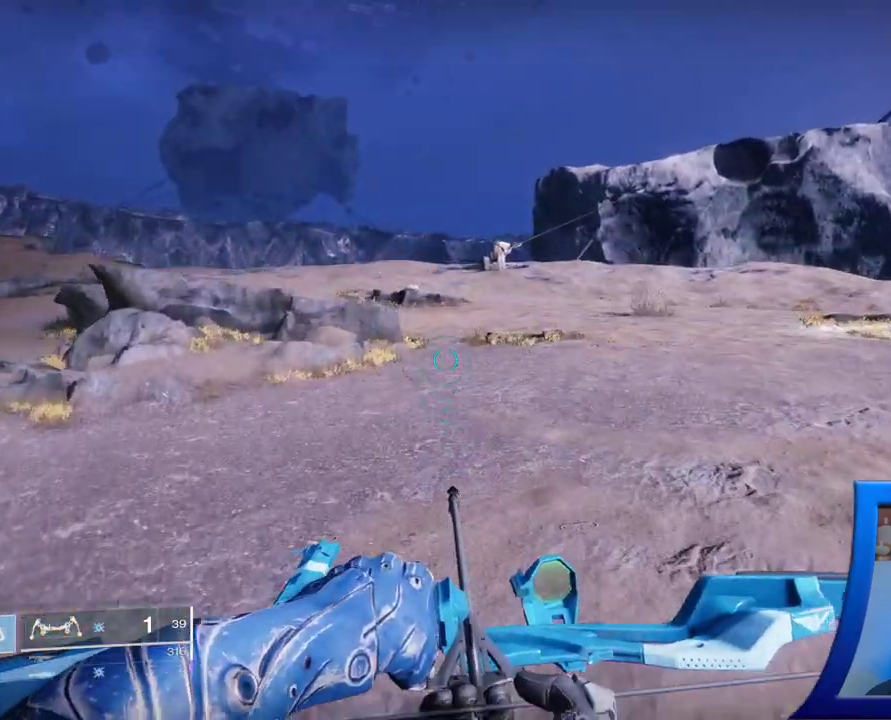
{"buttons": [], "left_stick": "up", "right_stick": "center", "events": [[233, "A", "down"], [483, "A", "up"]]}
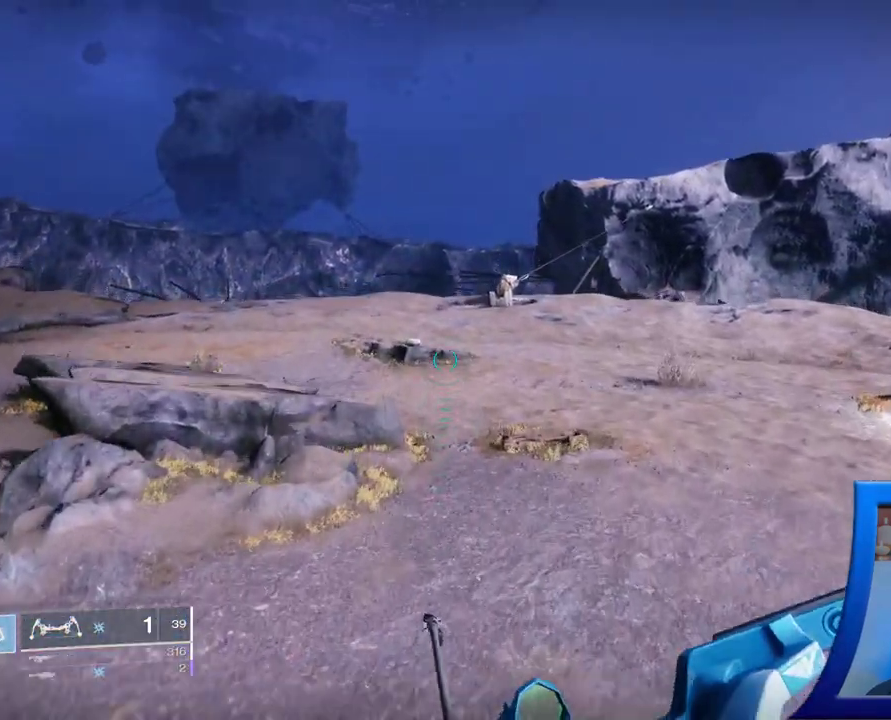
{"buttons": [], "left_stick": "up", "right_stick": "center", "events": []}
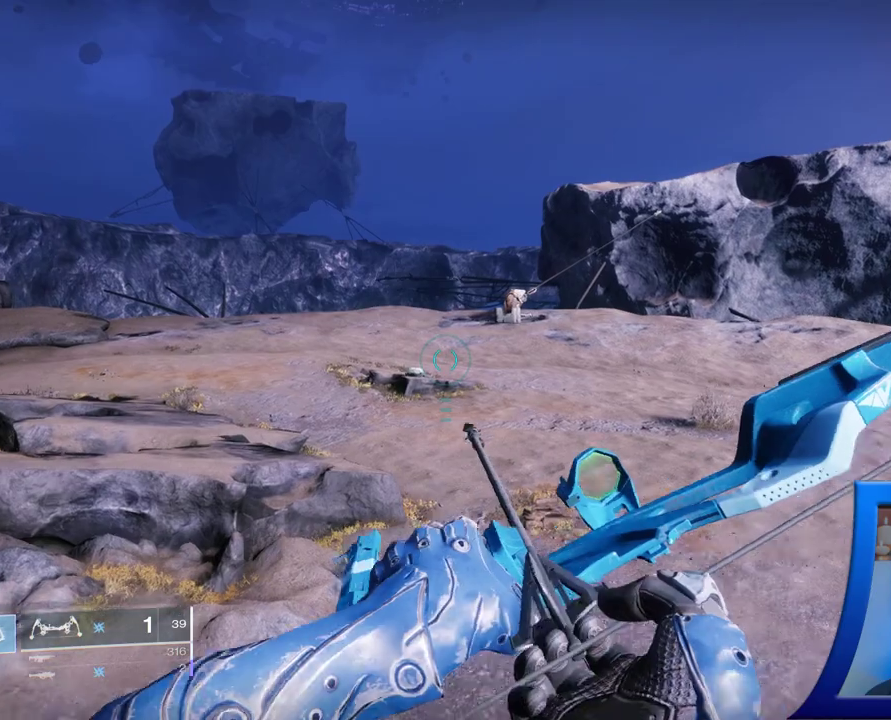
{"buttons": [], "left_stick": "center", "right_stick": "center", "events": [[67, "left_stick", "center"], [217, "SELECT", "down"], [317, "SELECT", "up"]]}
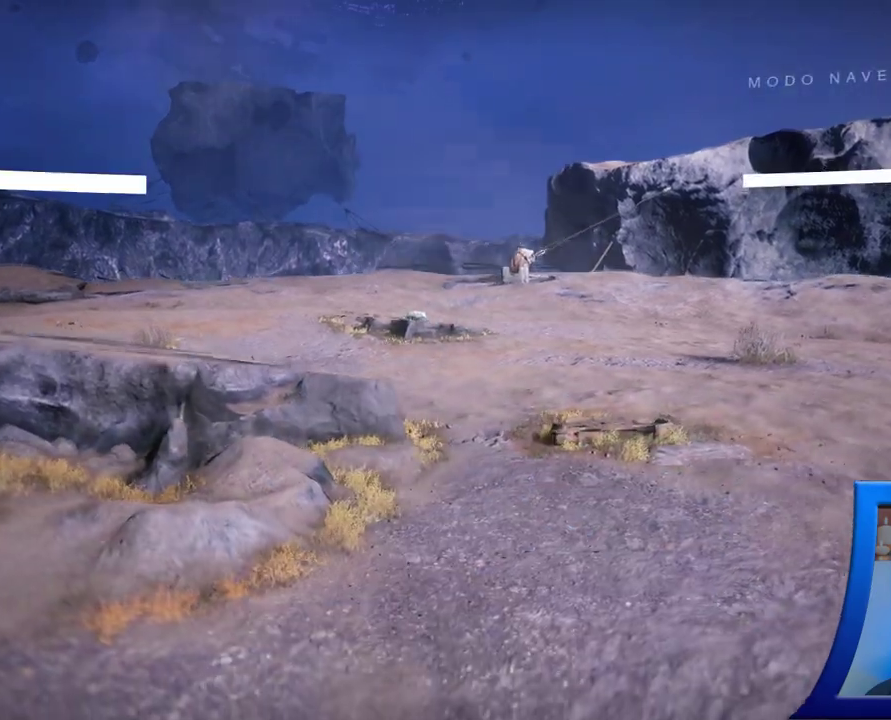
{"buttons": [], "left_stick": "center", "right_stick": "center", "events": []}
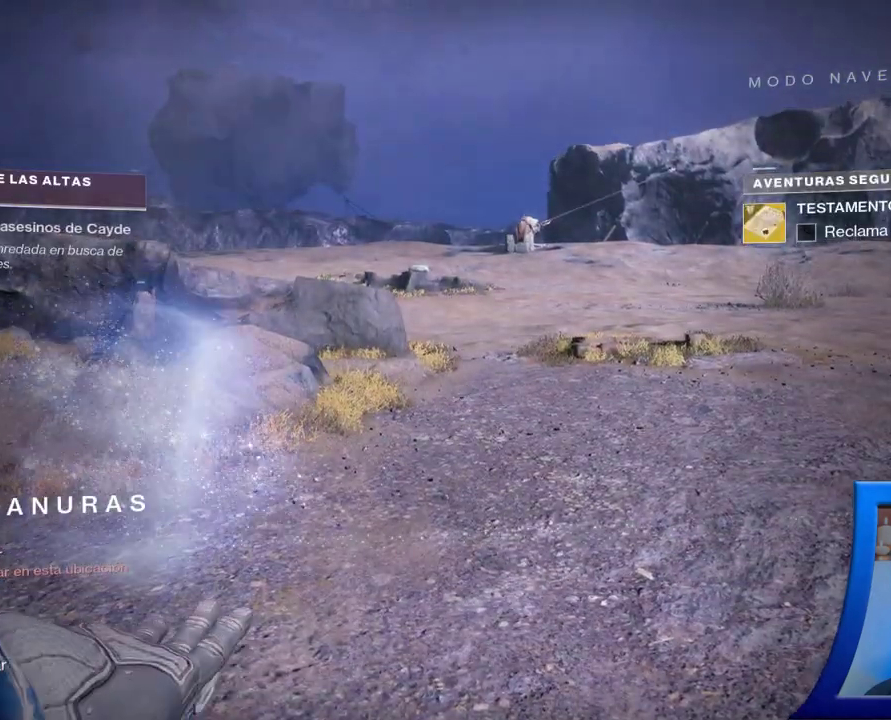
{"buttons": [], "left_stick": "center", "right_stick": "center", "events": []}
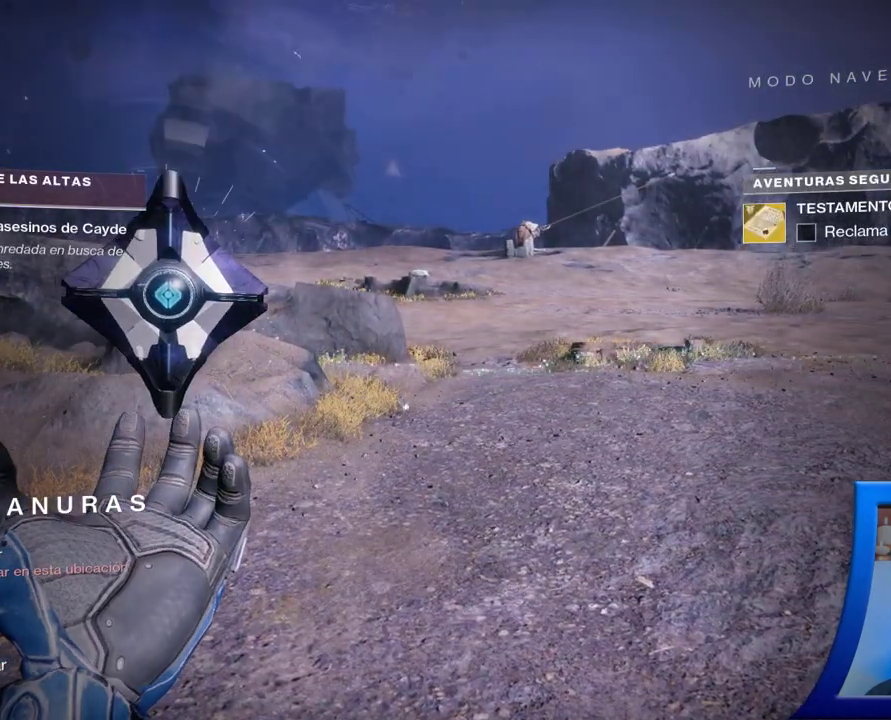
{"buttons": [], "left_stick": "center", "right_stick": "center", "events": [[117, "SELECT", "down"], [233, "SELECT", "up"]]}
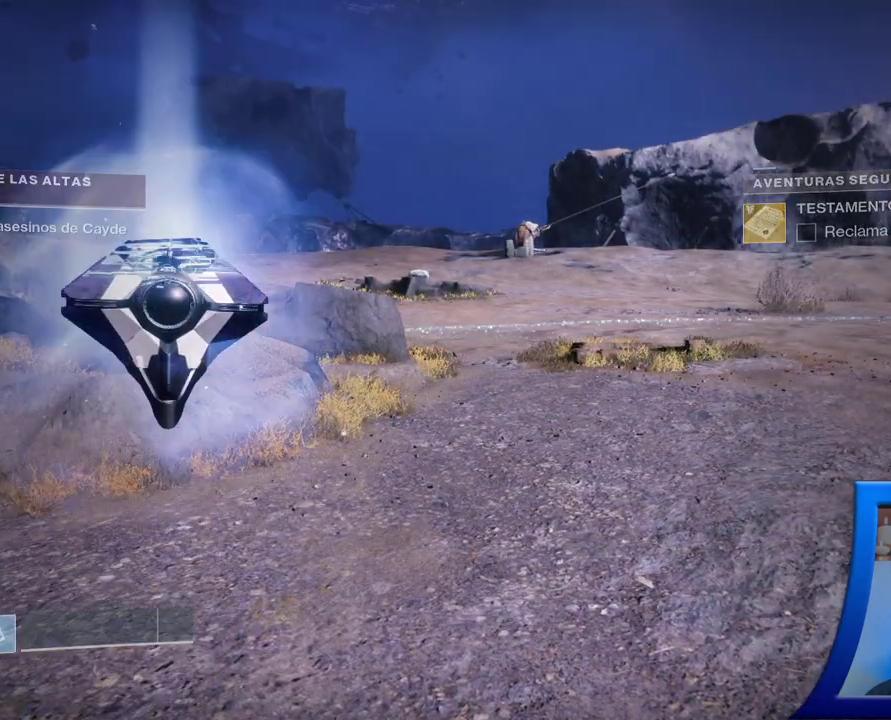
{"buttons": [], "left_stick": "center", "right_stick": "center", "events": []}
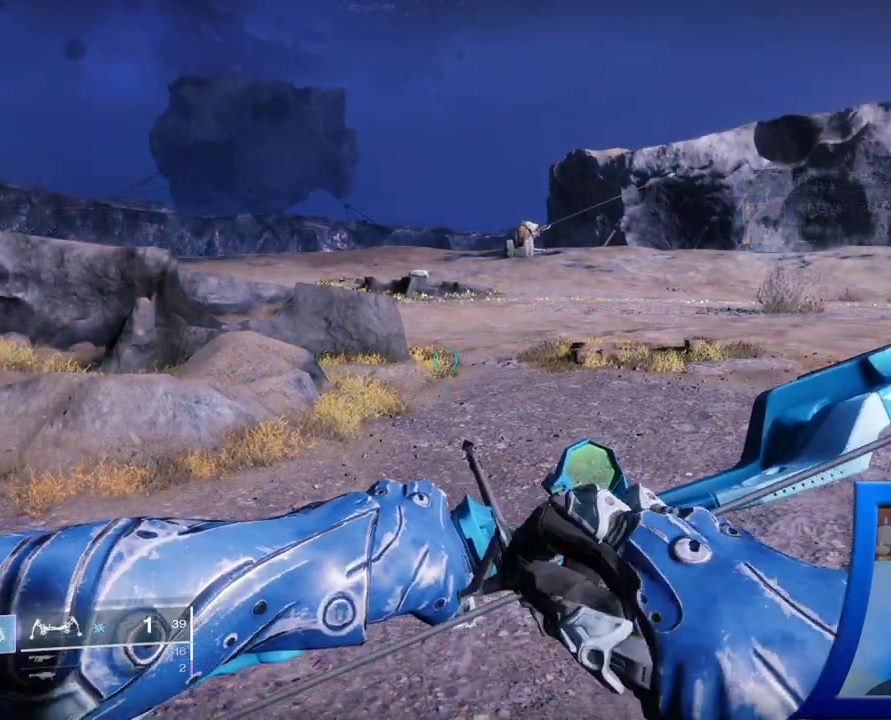
{"buttons": ["SELECT"], "left_stick": "center", "right_stick": "center", "events": [[150, "SELECT", "down"]]}
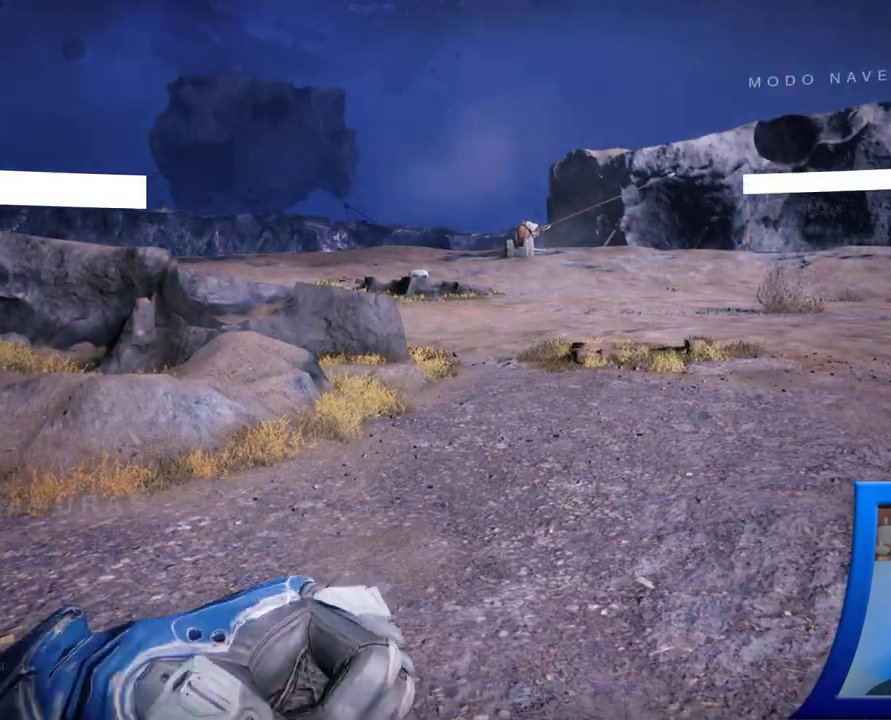
{"buttons": [], "left_stick": "center", "right_stick": "center", "events": [[367, "SELECT", "up"]]}
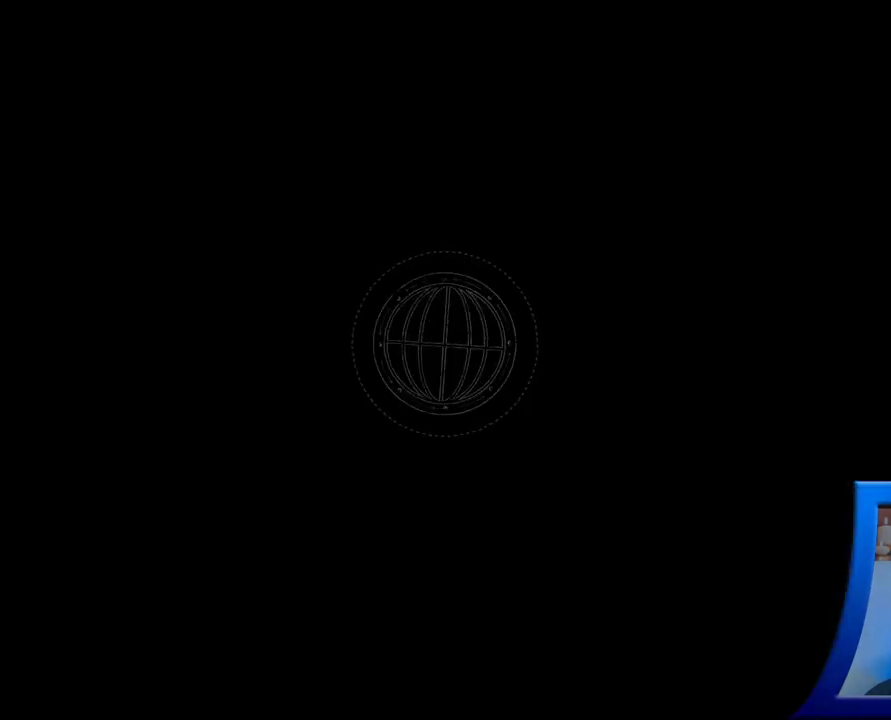
{"buttons": [], "left_stick": "center", "right_stick": "center", "events": []}
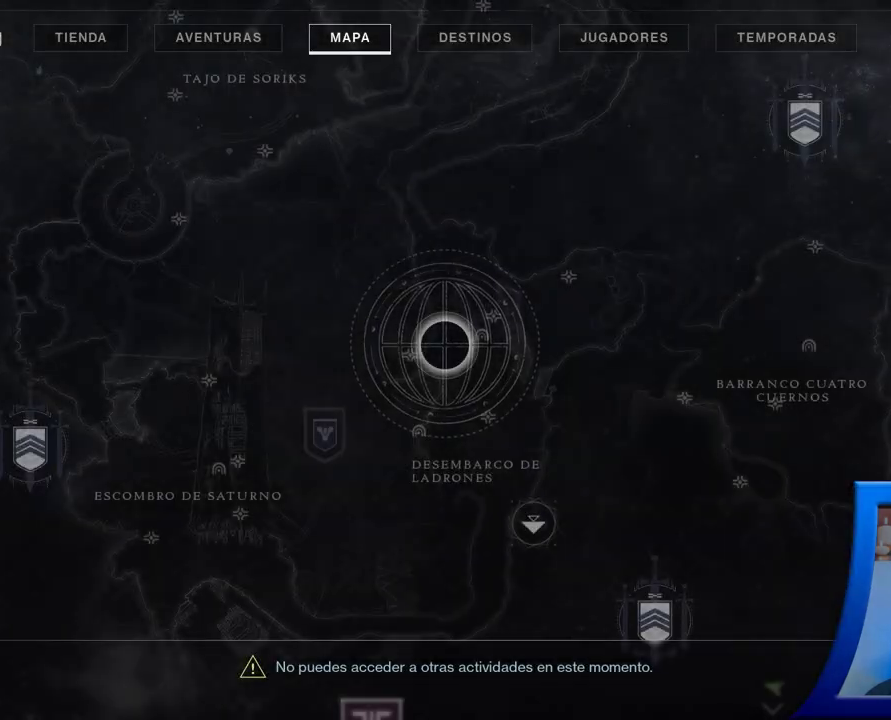
{"buttons": [], "left_stick": "down-left", "right_stick": "center", "events": [[33, "left_stick", "down-left"]]}
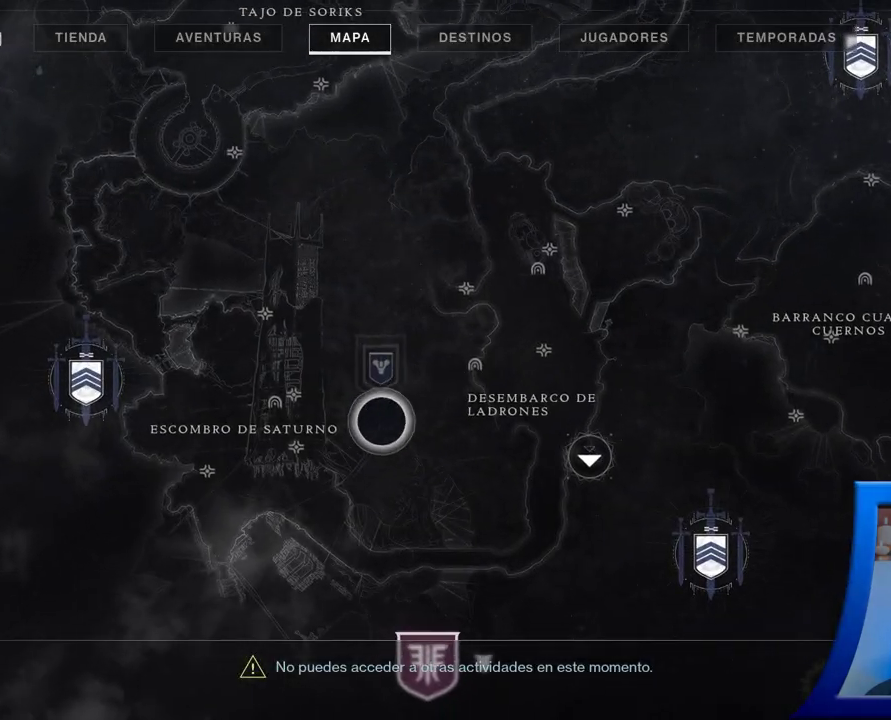
{"buttons": [], "left_stick": "down-right", "right_stick": "center", "events": [[33, "left_stick", "center"], [283, "left_stick", "down"], [333, "left_stick", "down-right"]]}
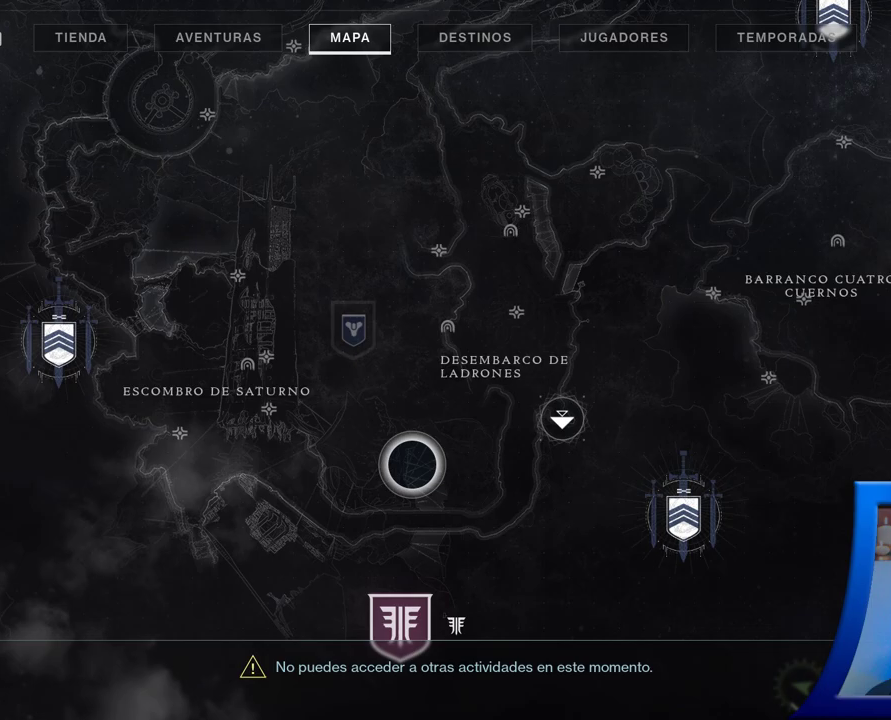
{"buttons": [], "left_stick": "up", "right_stick": "center", "events": [[83, "left_stick", "down"], [433, "left_stick", "right"], [483, "left_stick", "up"]]}
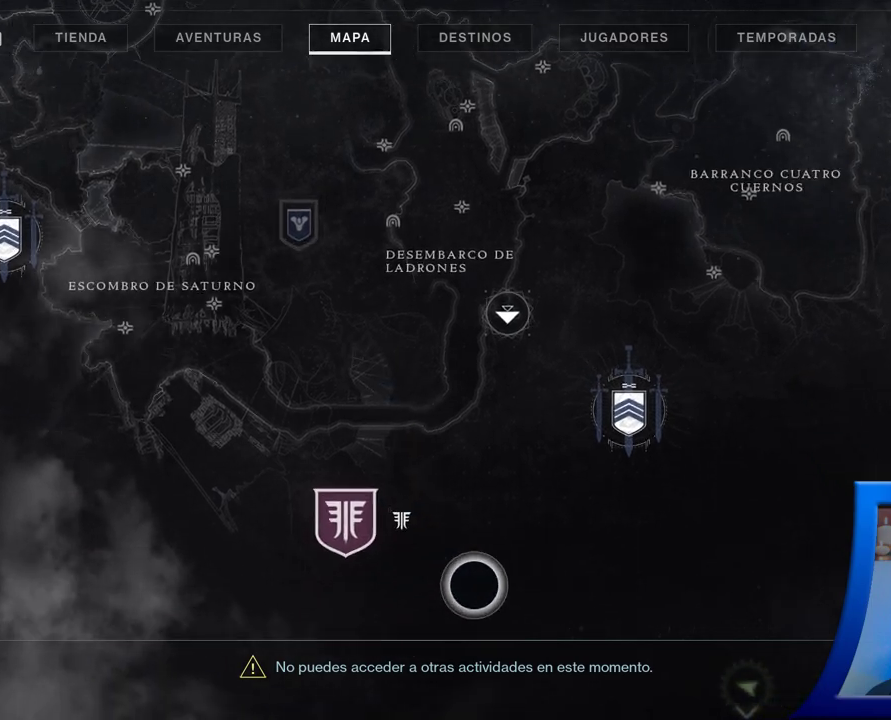
{"buttons": [], "left_stick": "up", "right_stick": "center", "events": []}
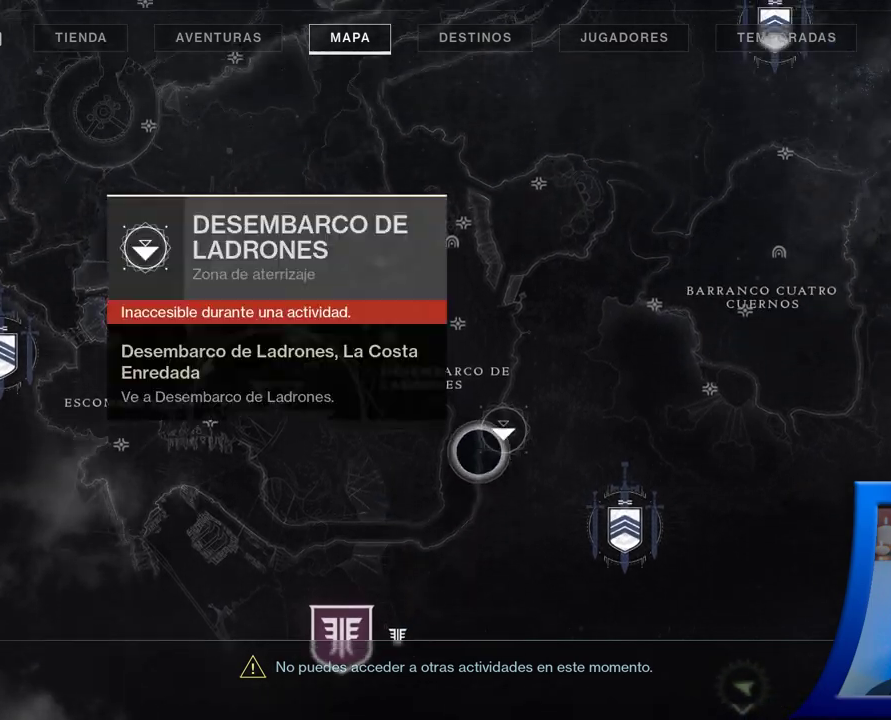
{"buttons": [], "left_stick": "up", "right_stick": "center", "events": []}
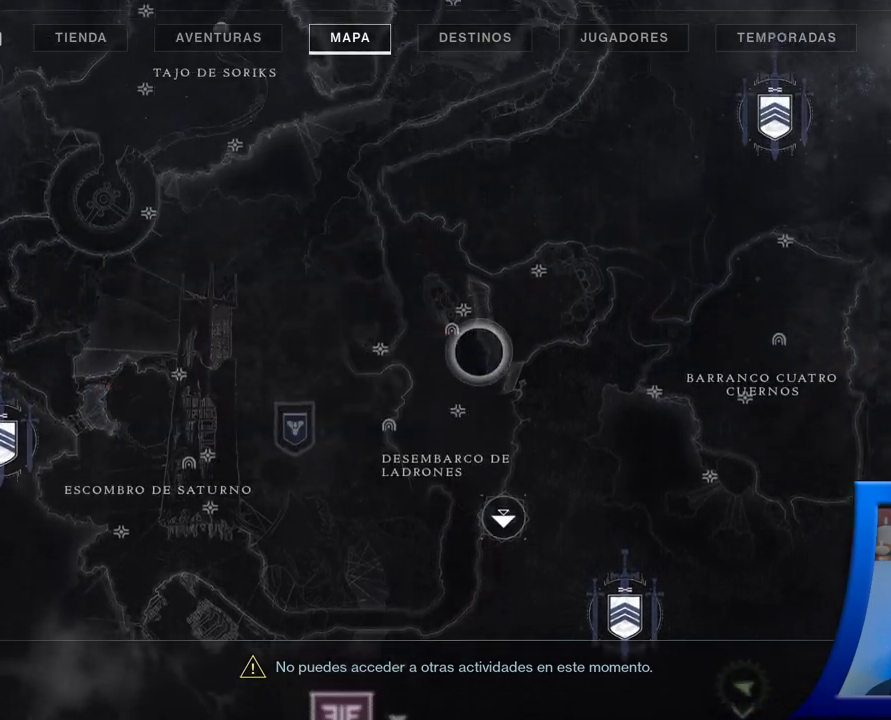
{"buttons": [], "left_stick": "up", "right_stick": "center", "events": []}
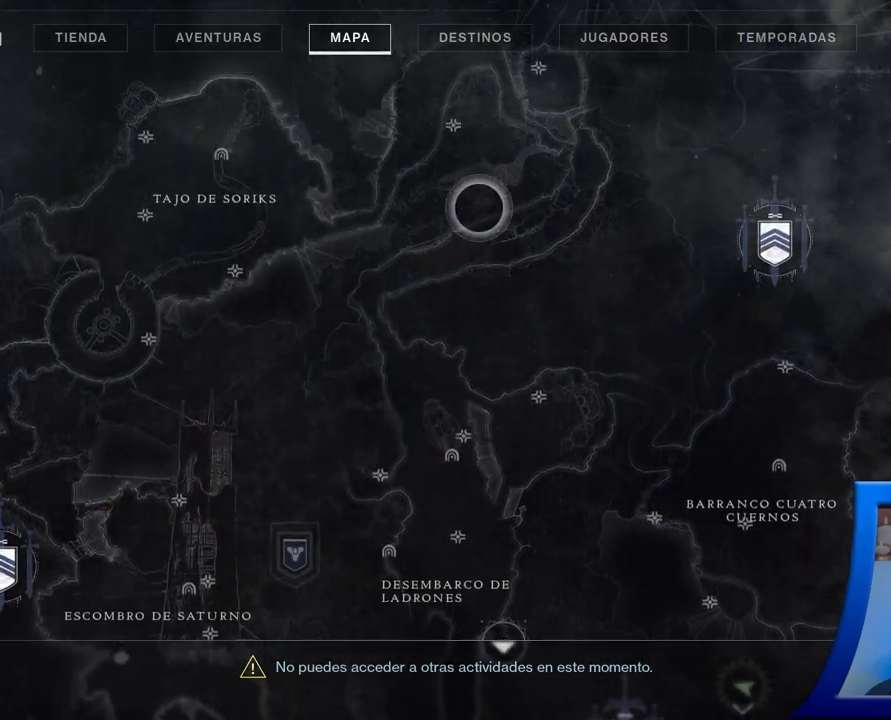
{"buttons": [], "left_stick": "down-right", "right_stick": "center", "events": [[267, "left_stick", "right"], [317, "left_stick", "down-right"]]}
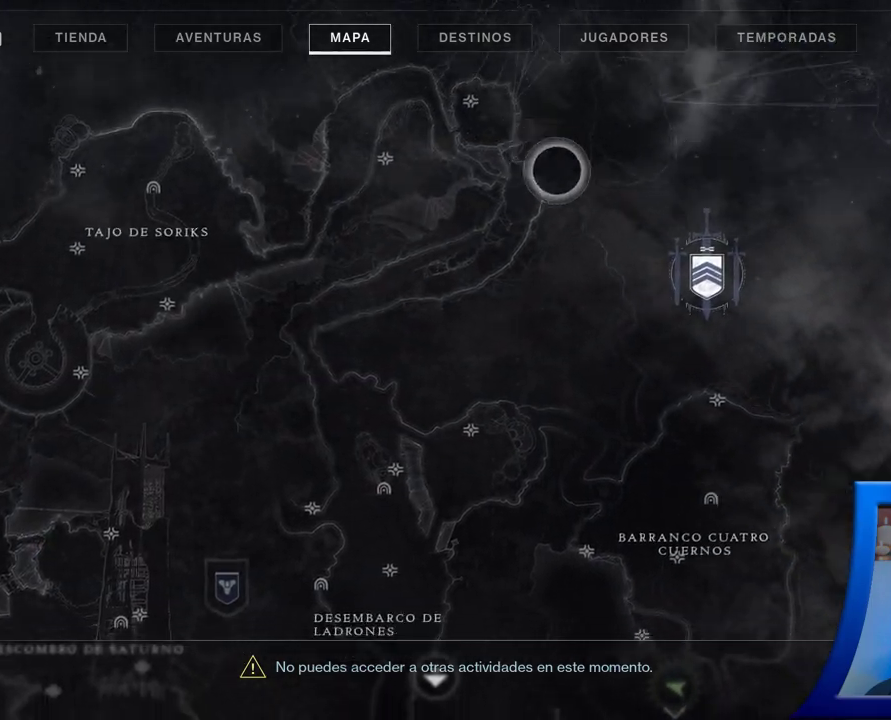
{"buttons": [], "left_stick": "down", "right_stick": "center", "events": [[483, "left_stick", "down"]]}
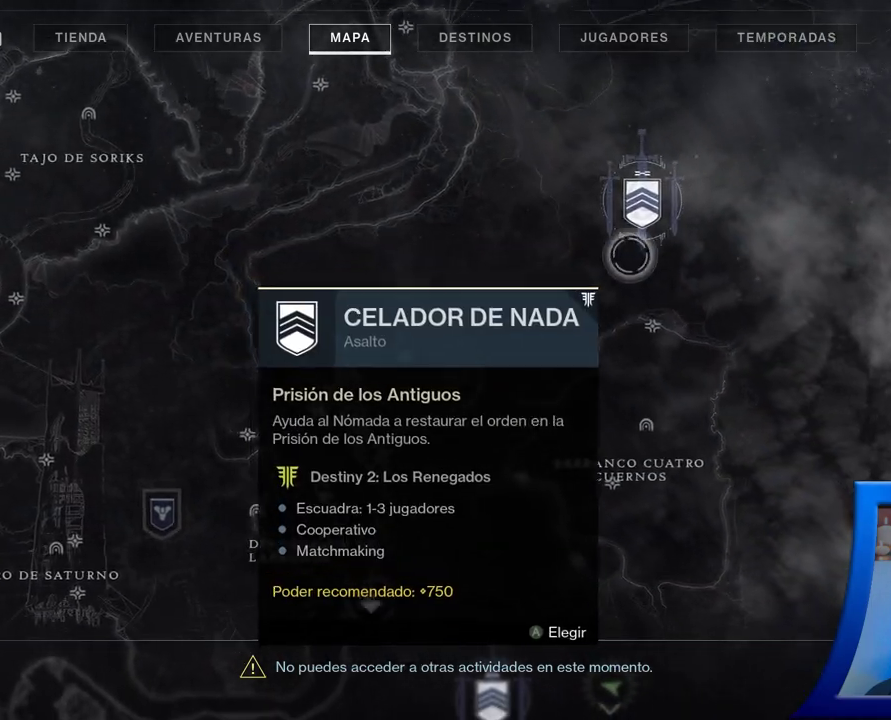
{"buttons": [], "left_stick": "down", "right_stick": "center", "events": []}
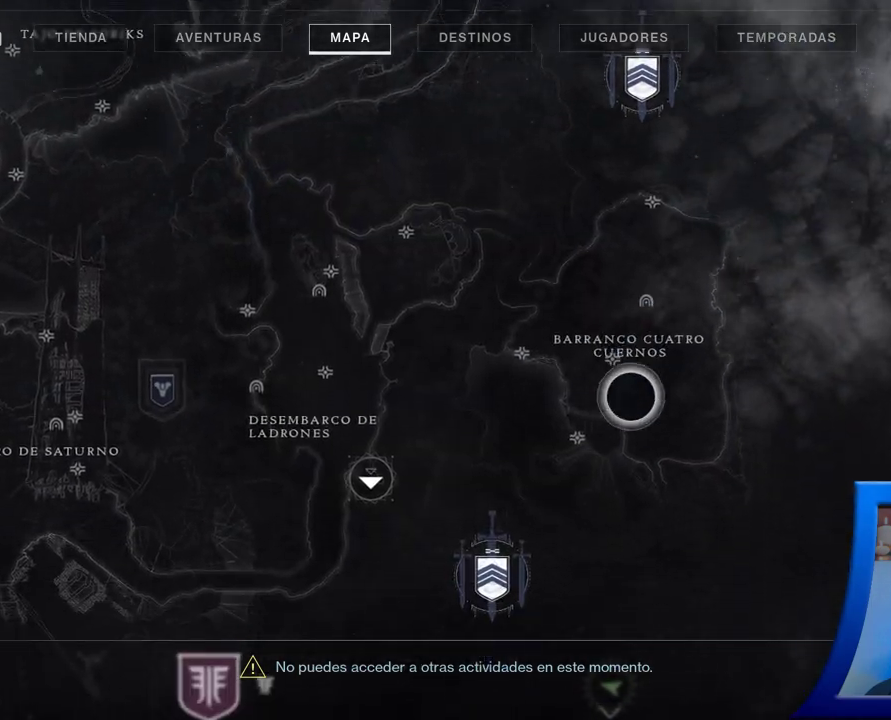
{"buttons": [], "left_stick": "down", "right_stick": "center", "events": []}
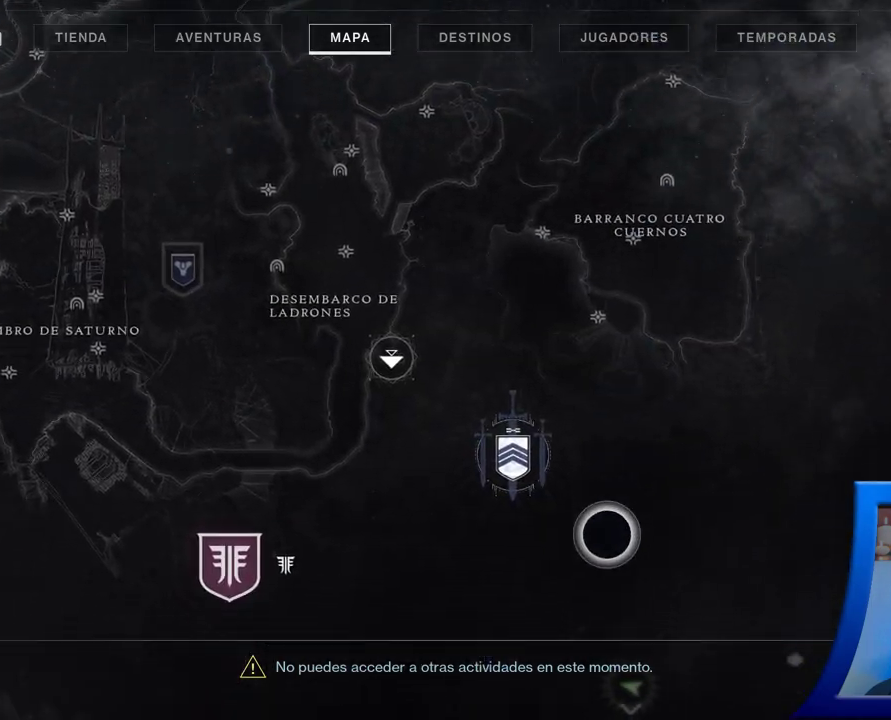
{"buttons": [], "left_stick": "down", "right_stick": "center", "events": []}
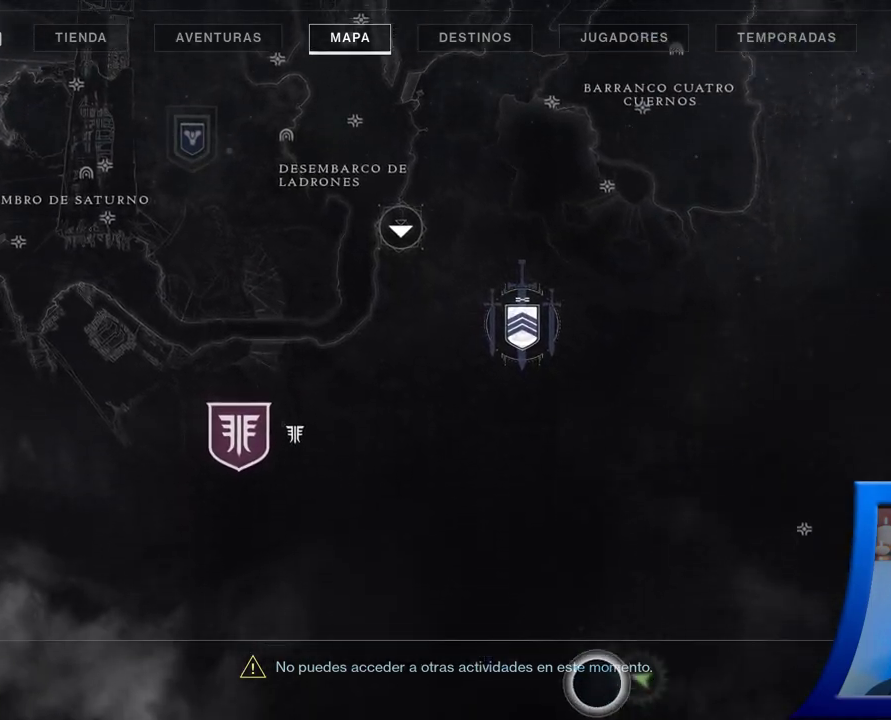
{"buttons": [], "left_stick": "down-right", "right_stick": "center", "events": [[483, "left_stick", "down-right"]]}
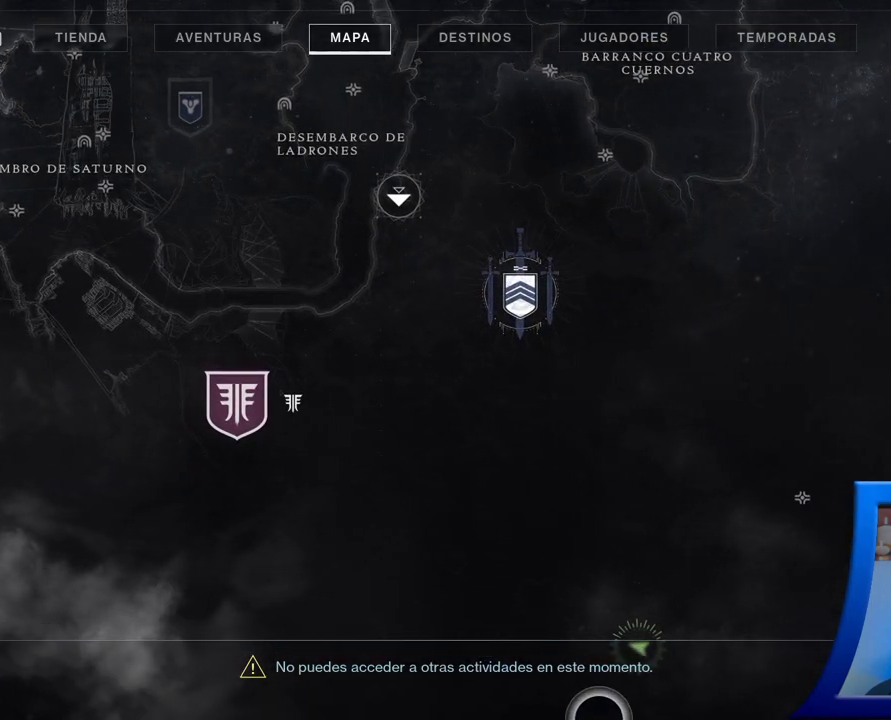
{"buttons": [], "left_stick": "down-right", "right_stick": "center", "events": [[17, "left_stick", "right"], [100, "left_stick", "up"], [233, "left_stick", "center"], [283, "left_stick", "left"], [467, "left_stick", "down-right"]]}